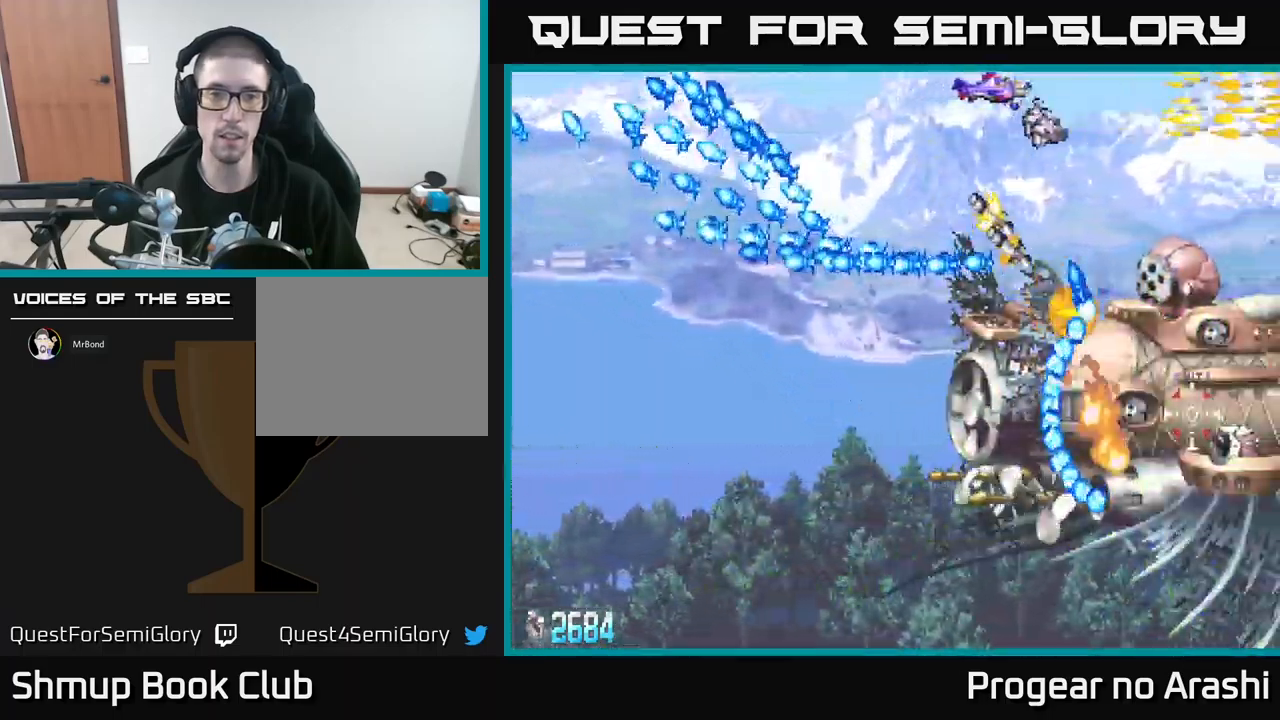
Gameplay with a controller (Xbox layout); each line is a JSON object with the inputs held at the frame after it. "events" lists button and stick changes between this image and that frame as [ms after this image, input, new state], when the widget could be followed in between. Not read: right_stick.
{"buttons": ["X", "DPAD_DOWN", "DPAD_LEFT"], "left_stick": "center", "events": [[50, "DPAD_RIGHT", "up"], [100, "DPAD_LEFT", "down"], [184, "DPAD_DOWN", "down"], [267, "X", "down"], [334, "A", "up"]]}
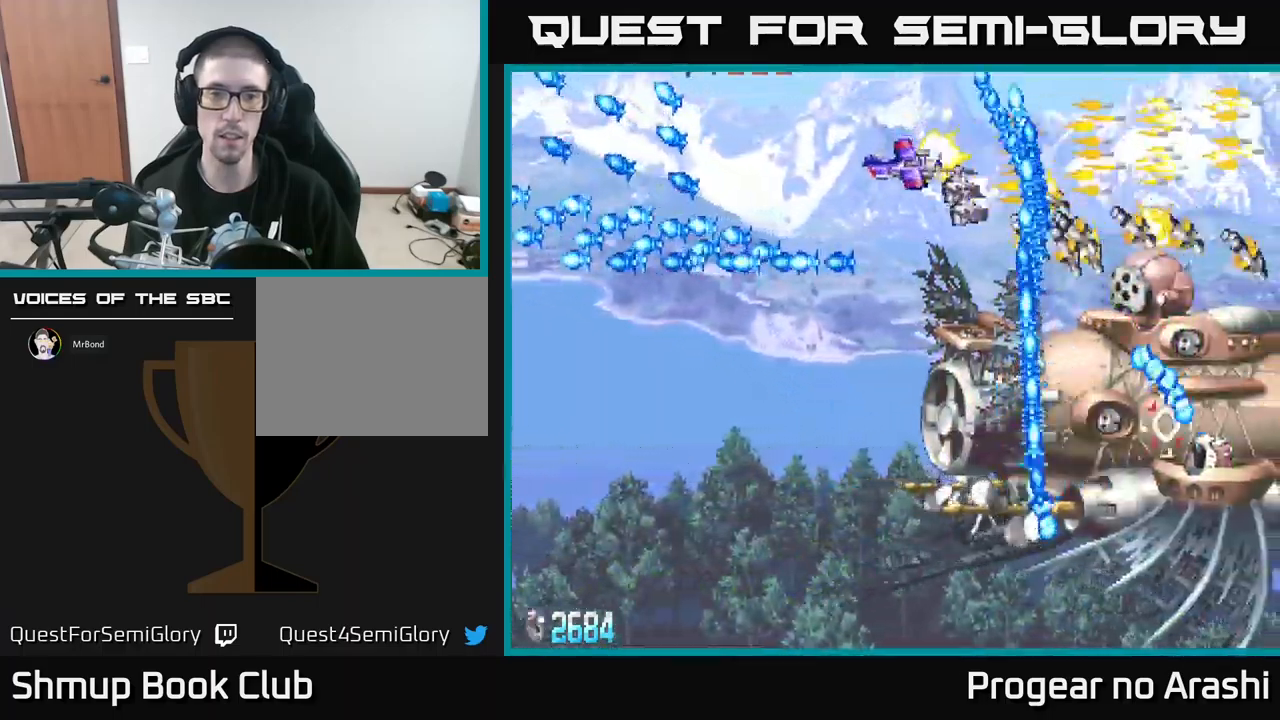
{"buttons": ["X"], "left_stick": "center", "events": [[150, "DPAD_LEFT", "up"], [250, "DPAD_LEFT", "down"], [267, "DPAD_DOWN", "up"], [350, "DPAD_LEFT", "up"]]}
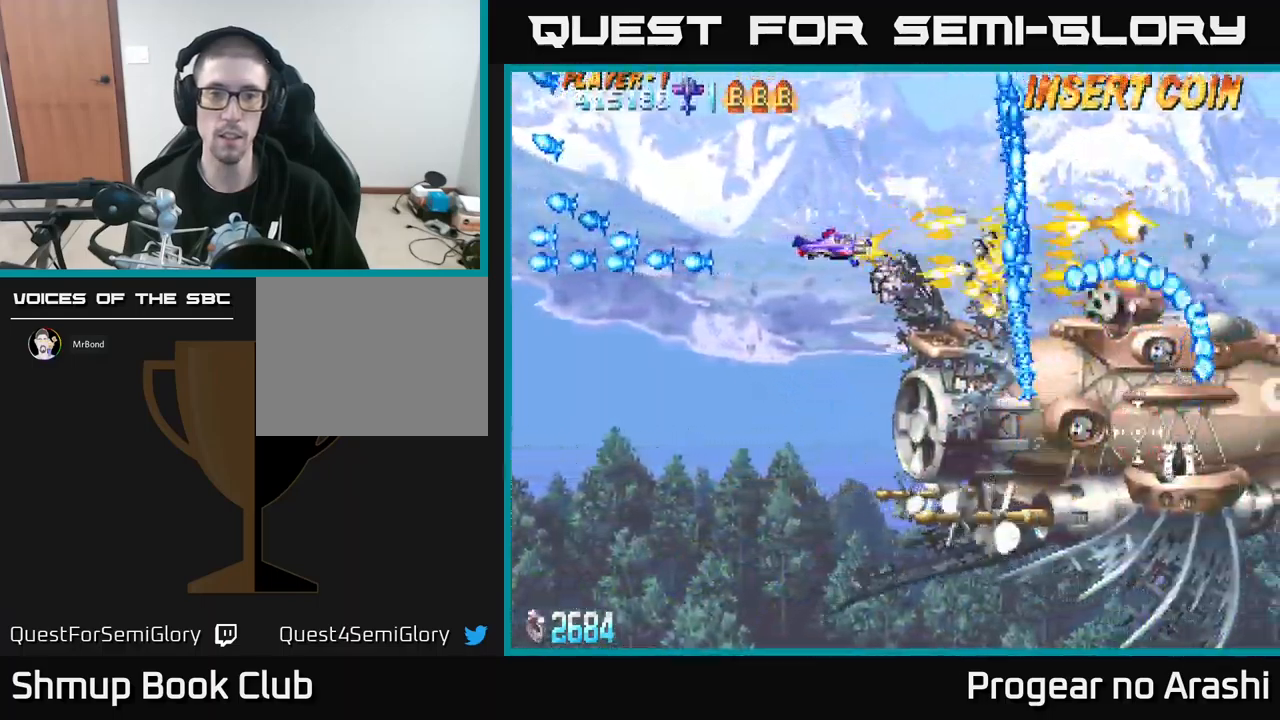
{"buttons": ["X", "DPAD_DOWN"], "left_stick": "center", "events": [[500, "DPAD_DOWN", "down"]]}
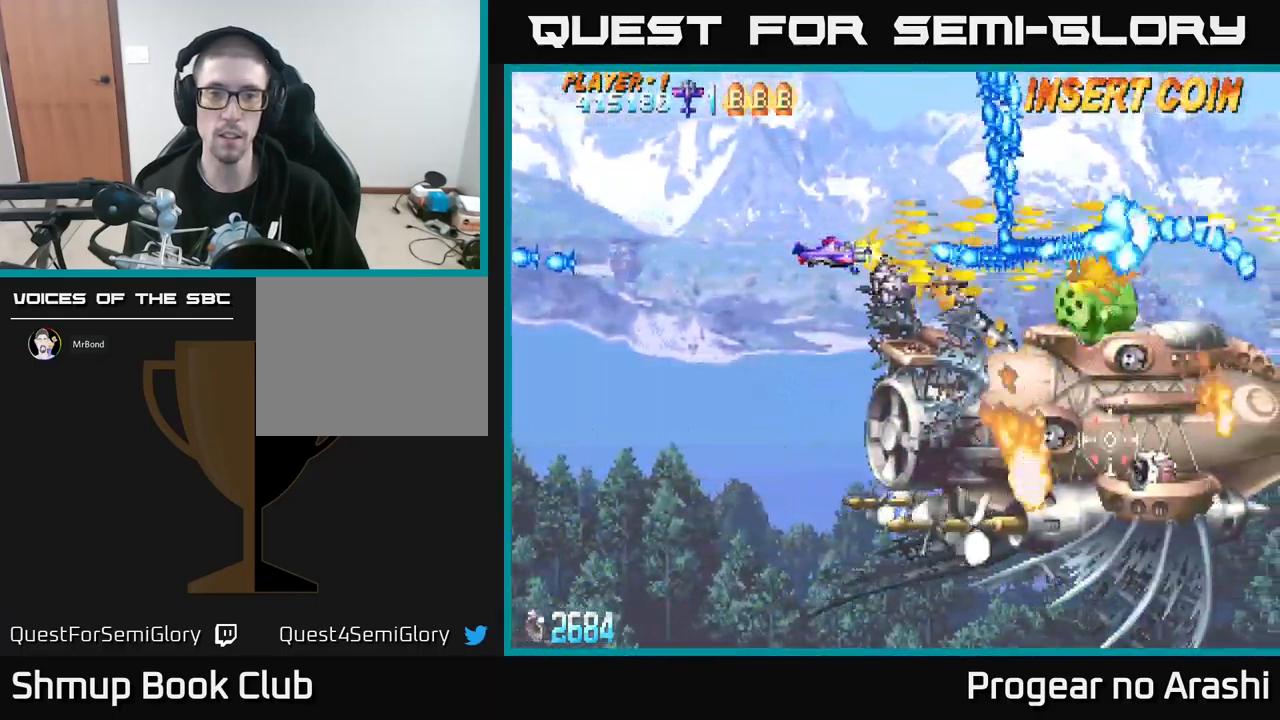
{"buttons": ["X", "DPAD_LEFT"], "left_stick": "center", "events": [[17, "DPAD_LEFT", "down"], [84, "DPAD_DOWN", "up"]]}
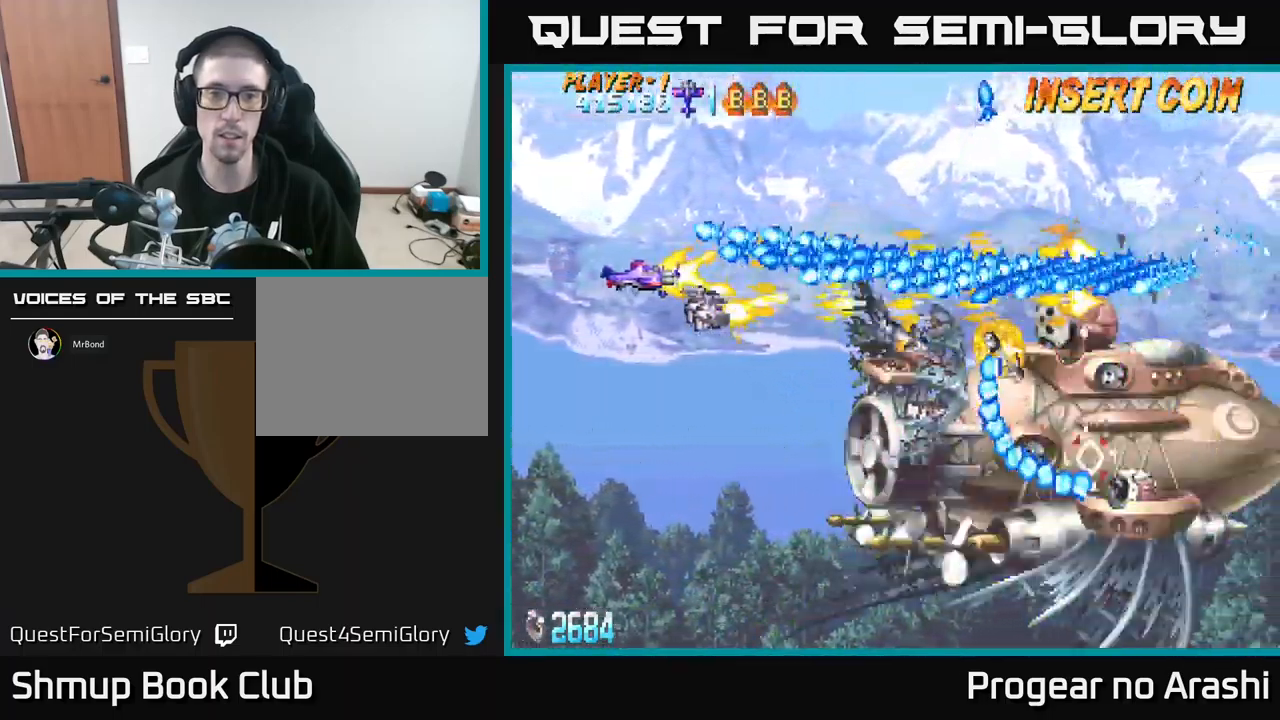
{"buttons": ["X", "DPAD_DOWN"], "left_stick": "center", "events": [[300, "DPAD_DOWN", "down"], [384, "DPAD_LEFT", "up"]]}
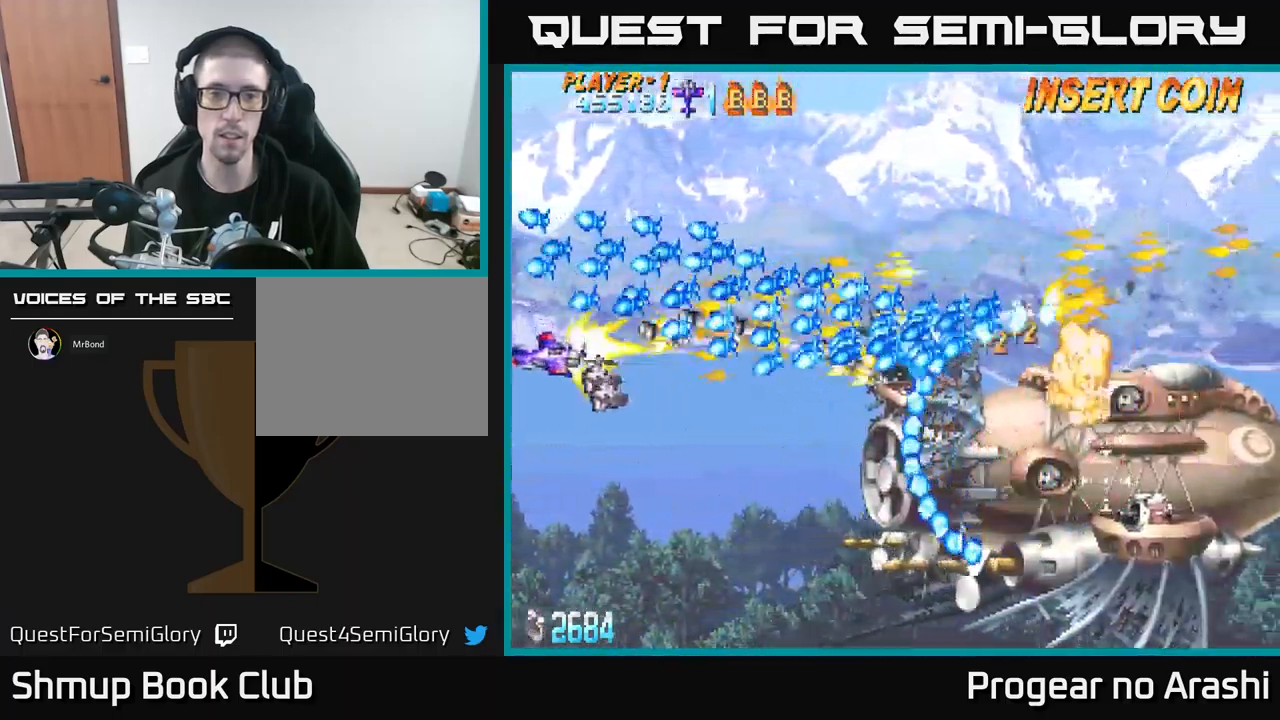
{"buttons": ["A", "DPAD_DOWN", "DPAD_RIGHT"], "left_stick": "center", "events": [[200, "A", "down"], [217, "X", "up"], [267, "DPAD_RIGHT", "down"]]}
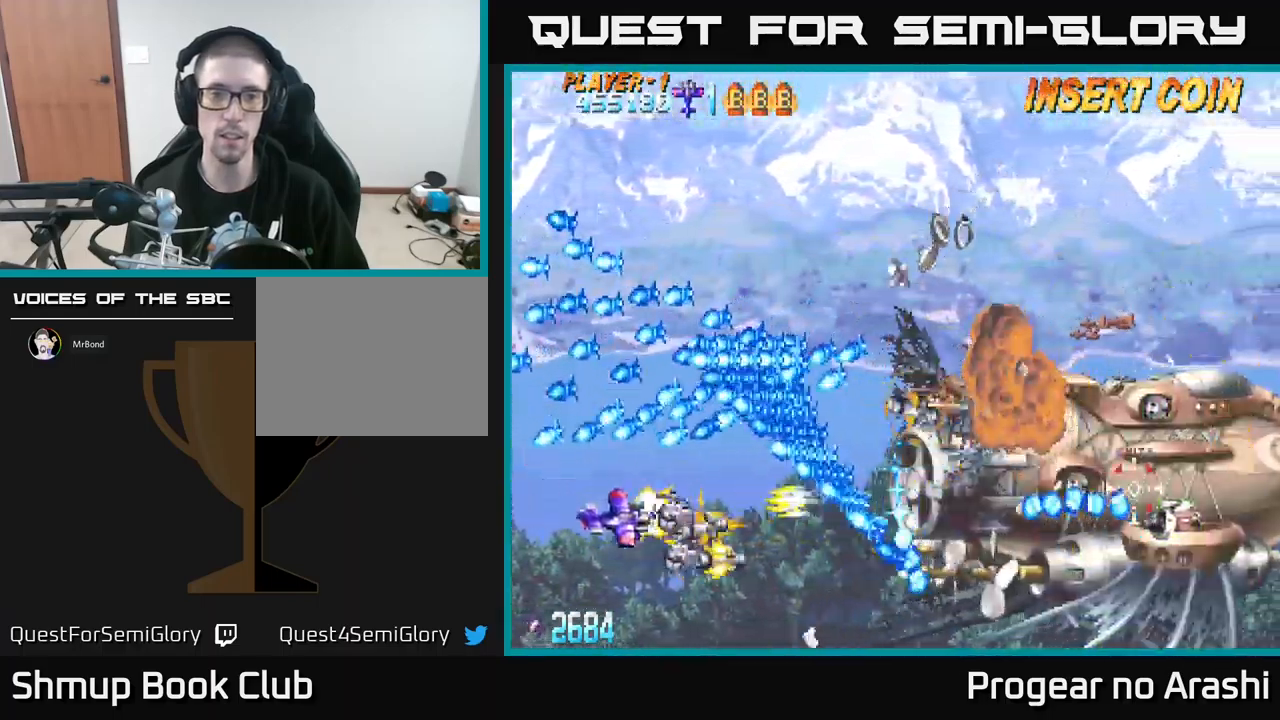
{"buttons": ["X", "DPAD_RIGHT"], "left_stick": "center", "events": [[184, "X", "down"], [217, "A", "up"], [467, "DPAD_DOWN", "up"]]}
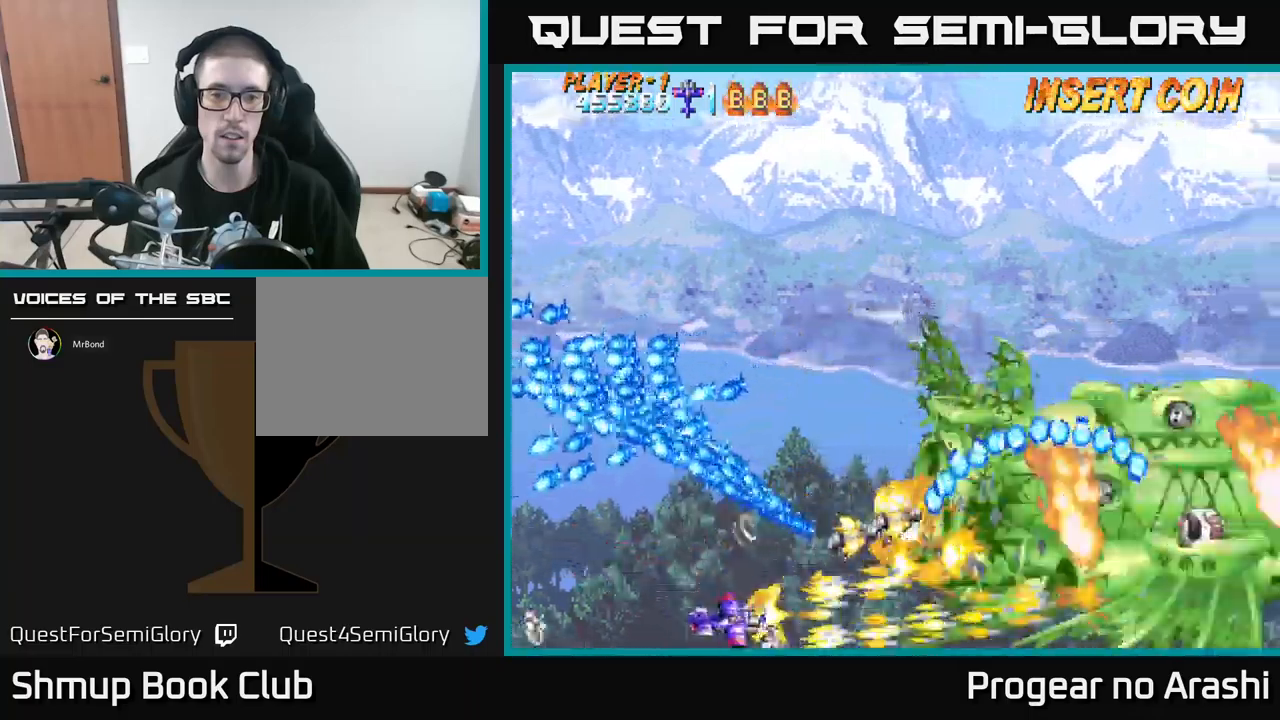
{"buttons": ["X", "DPAD_UP", "DPAD_LEFT"], "left_stick": "center", "events": [[83, "DPAD_RIGHT", "up"], [100, "DPAD_RIGHT", "down"], [150, "DPAD_RIGHT", "up"], [150, "DPAD_UP", "down"], [333, "DPAD_LEFT", "down"]]}
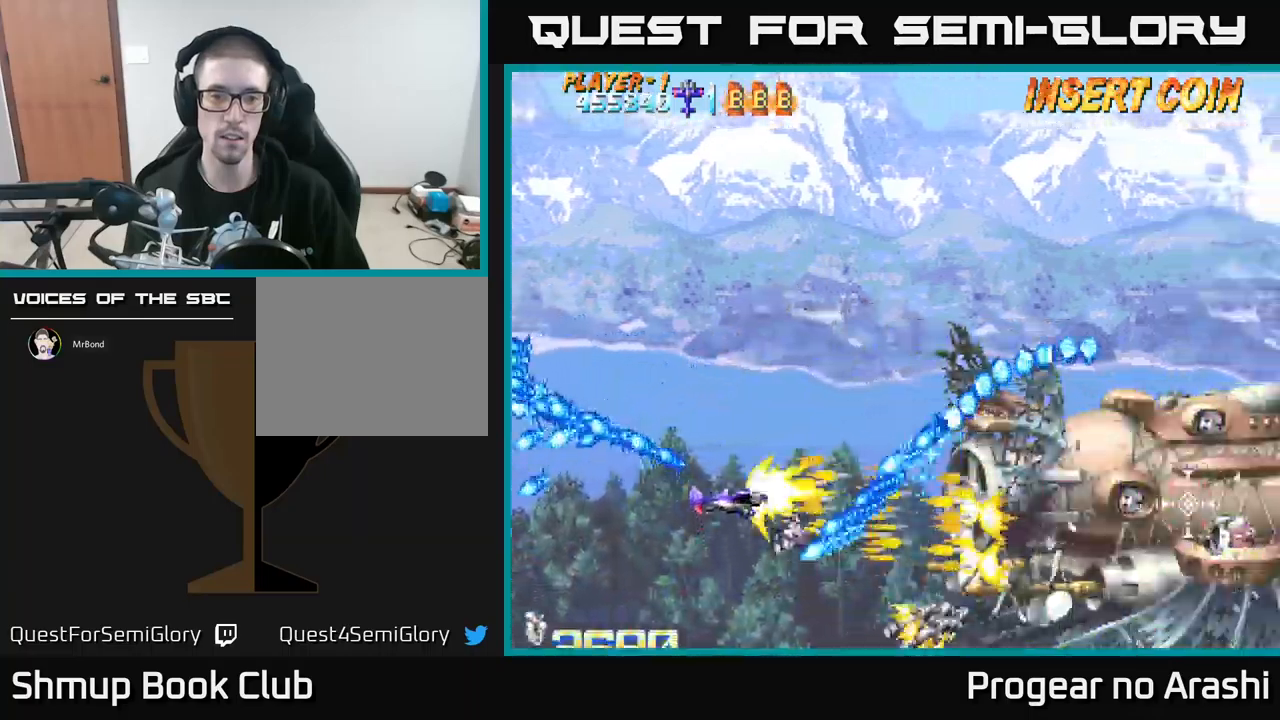
{"buttons": ["X", "DPAD_LEFT"], "left_stick": "center", "events": [[283, "DPAD_UP", "up"], [317, "DPAD_DOWN", "down"], [317, "DPAD_LEFT", "up"], [400, "DPAD_LEFT", "down"], [417, "DPAD_DOWN", "up"]]}
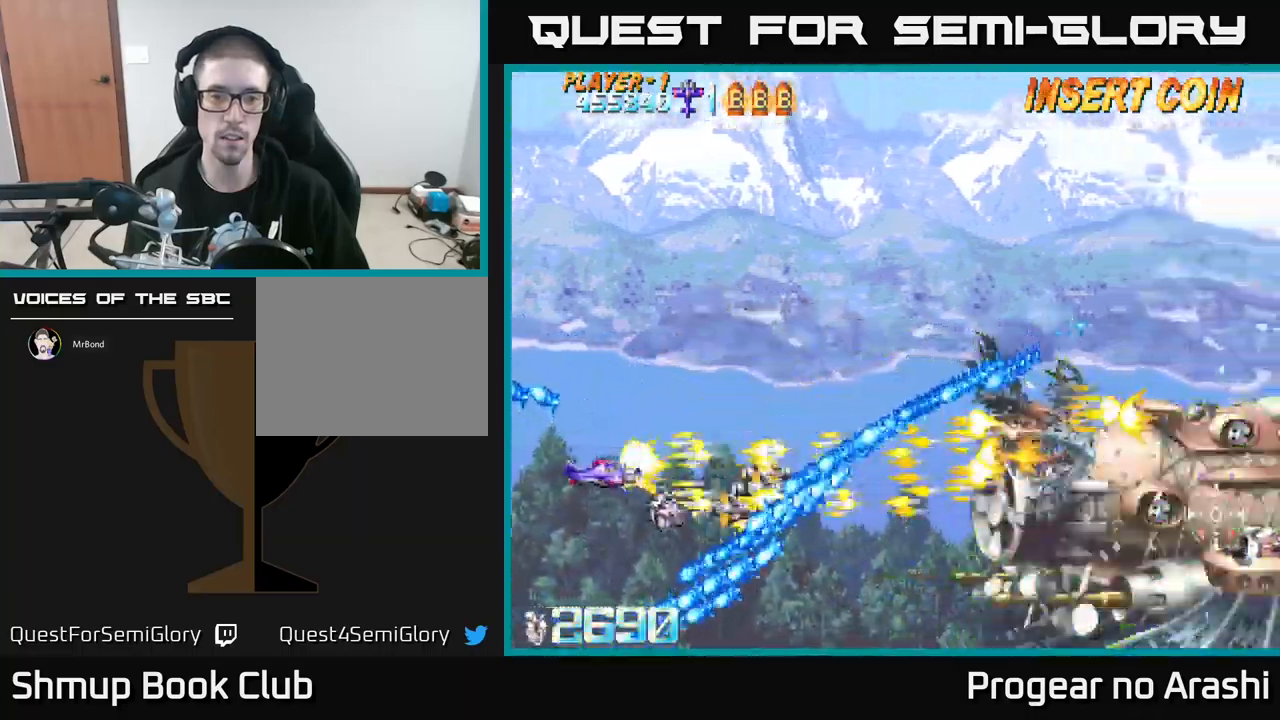
{"buttons": ["X", "DPAD_UP"], "left_stick": "center", "events": [[100, "DPAD_UP", "down"], [250, "DPAD_LEFT", "up"], [283, "DPAD_UP", "up"], [317, "DPAD_RIGHT", "down"], [383, "DPAD_UP", "down"], [417, "DPAD_RIGHT", "up"]]}
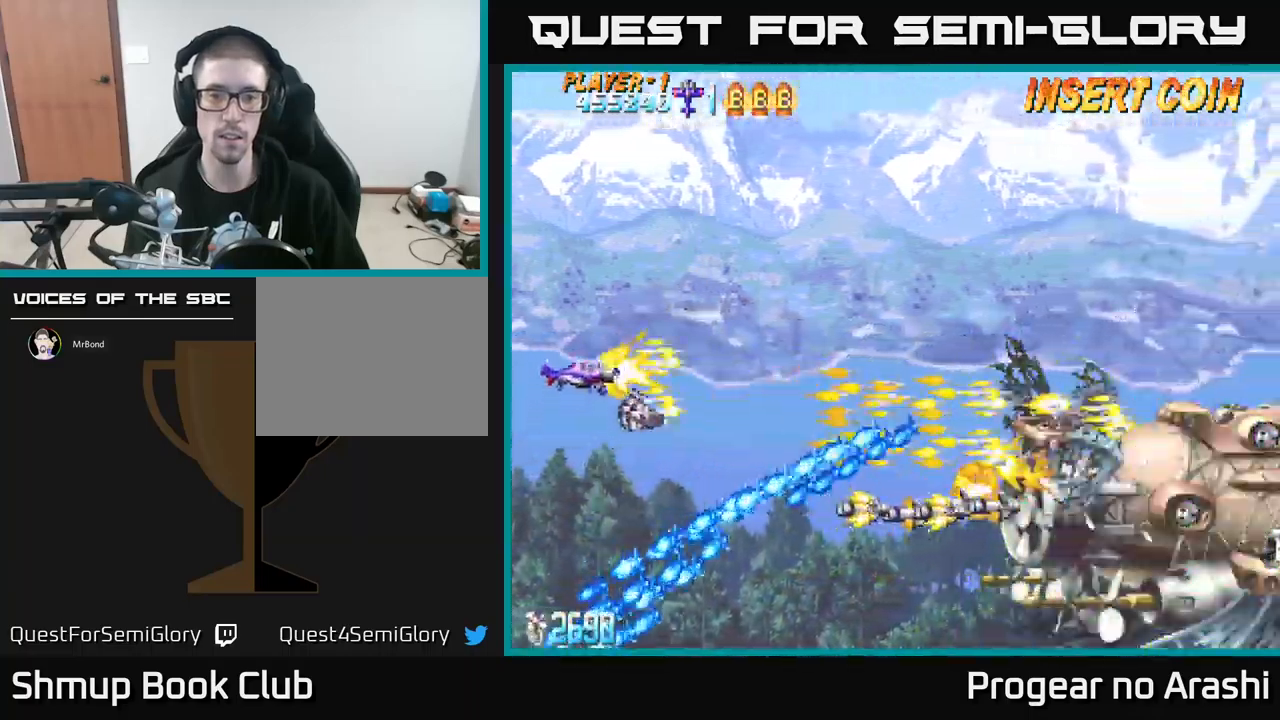
{"buttons": ["X", "DPAD_DOWN", "DPAD_RIGHT"], "left_stick": "center", "events": [[17, "DPAD_RIGHT", "down"], [67, "DPAD_UP", "up"], [417, "DPAD_DOWN", "down"]]}
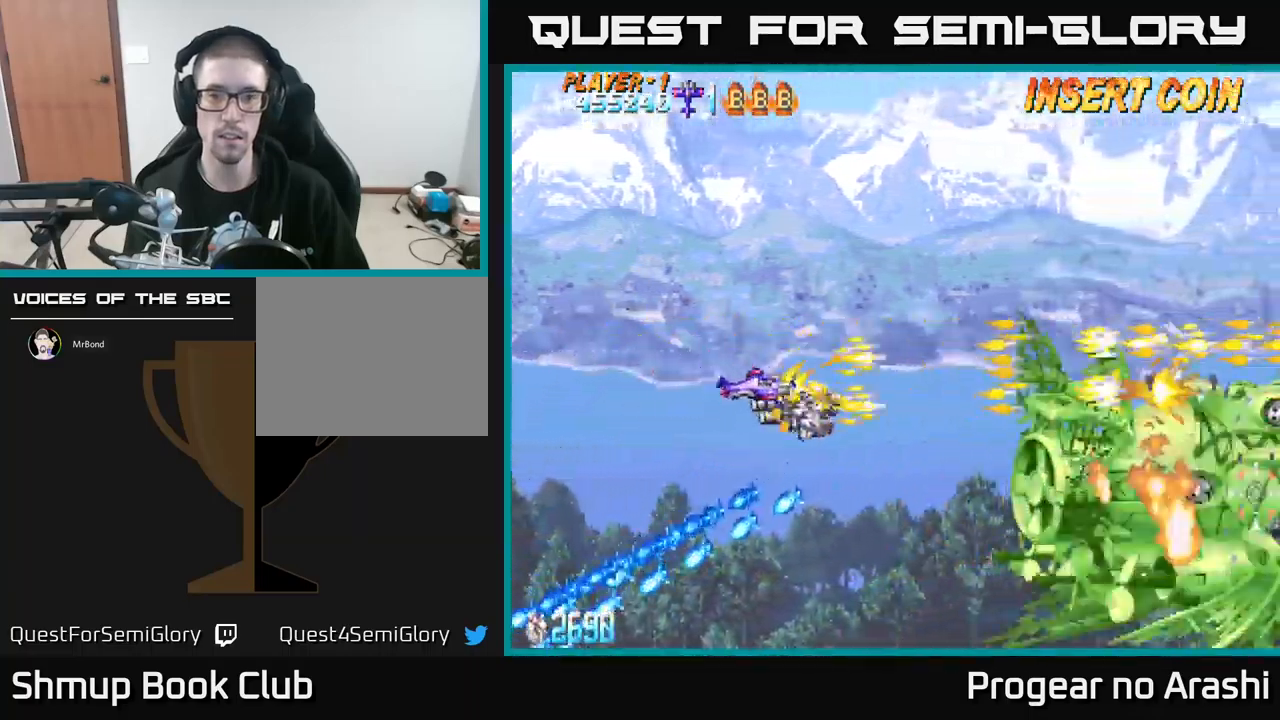
{"buttons": ["X"], "left_stick": "center", "events": [[333, "DPAD_DOWN", "up"], [333, "DPAD_RIGHT", "up"], [417, "DPAD_LEFT", "down"], [500, "DPAD_LEFT", "up"]]}
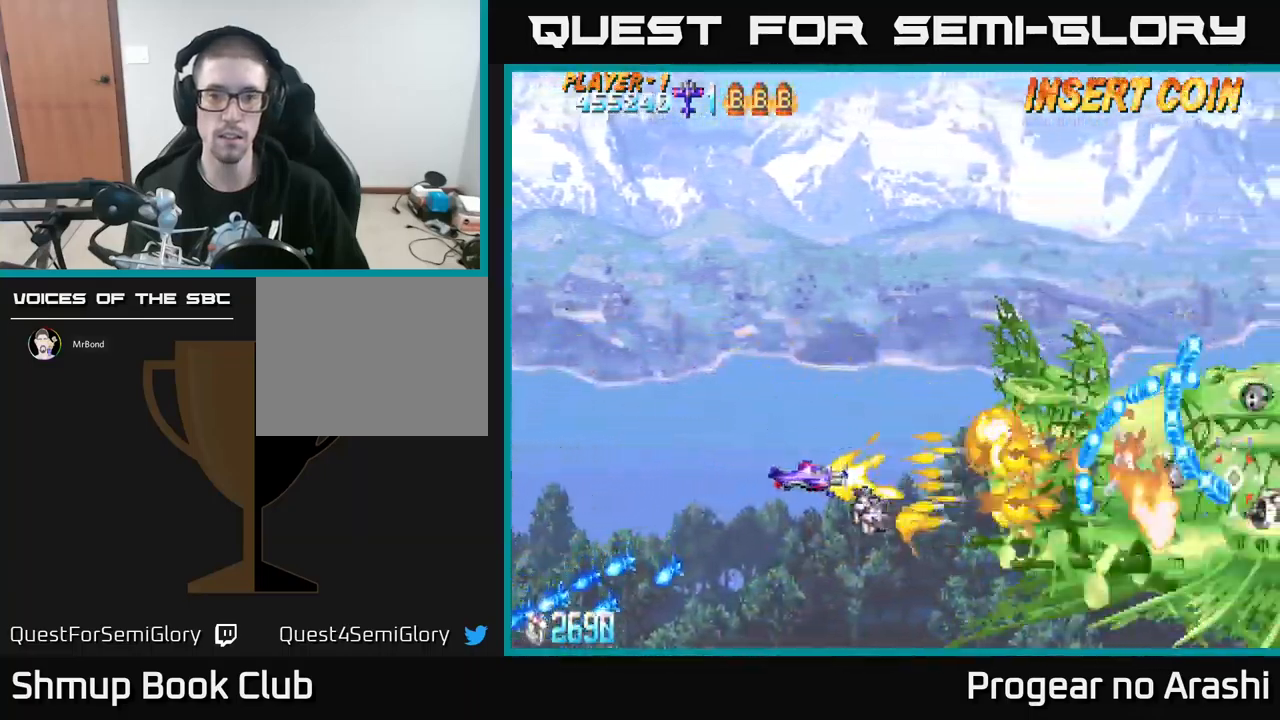
{"buttons": ["X"], "left_stick": "center", "events": []}
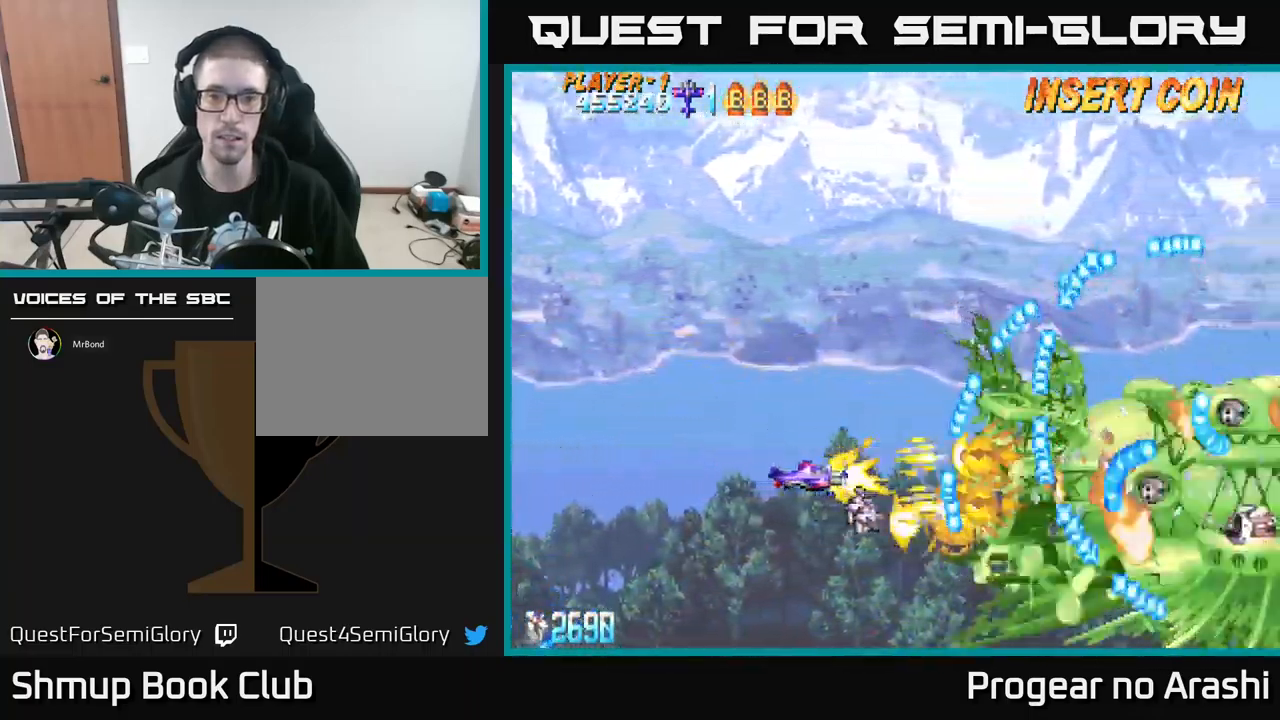
{"buttons": ["X", "DPAD_LEFT"], "left_stick": "center", "events": [[50, "DPAD_LEFT", "down"]]}
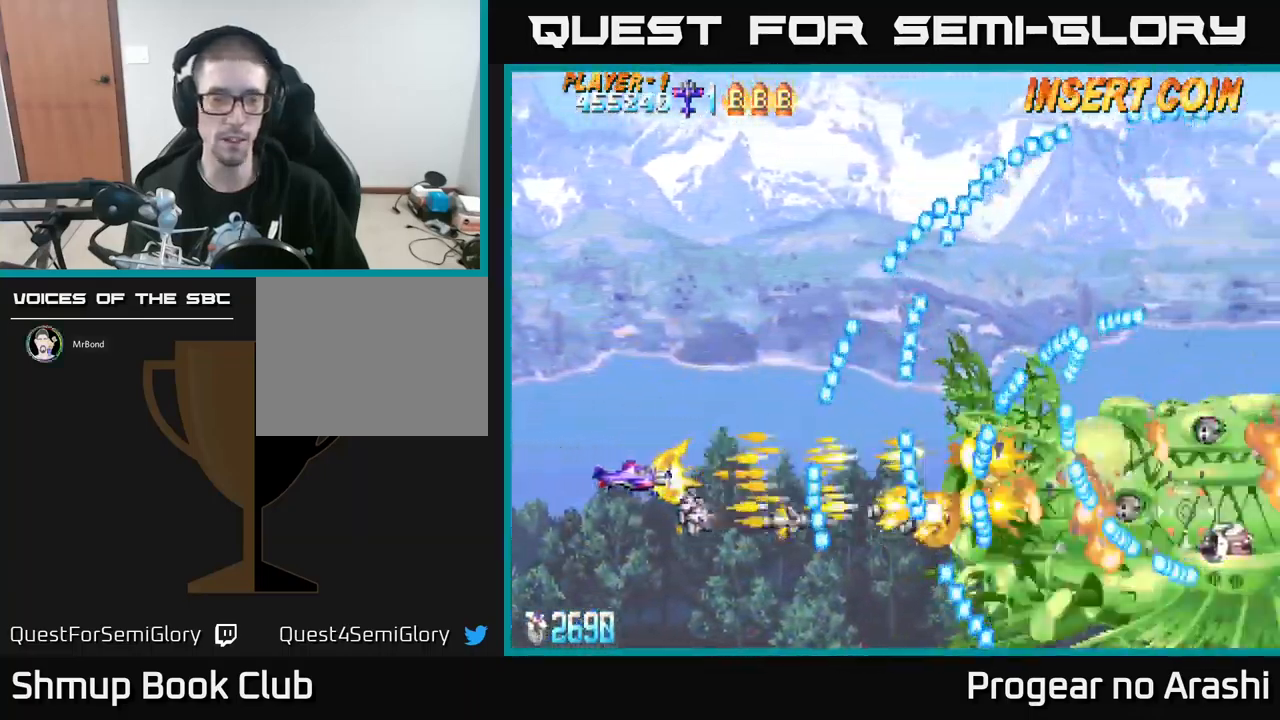
{"buttons": ["X"], "left_stick": "center", "events": [[167, "DPAD_LEFT", "up"], [183, "DPAD_UP", "down"], [300, "DPAD_RIGHT", "down"], [317, "DPAD_UP", "up"], [467, "DPAD_RIGHT", "up"]]}
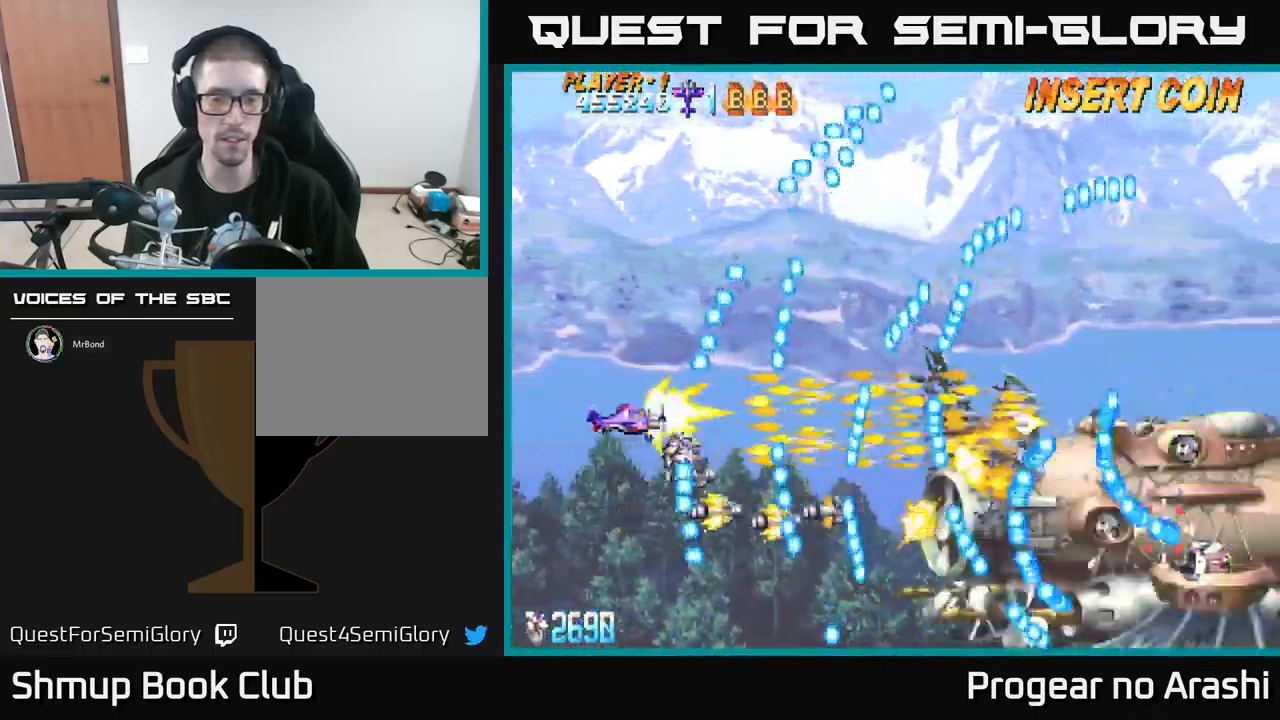
{"buttons": ["X"], "left_stick": "center", "events": []}
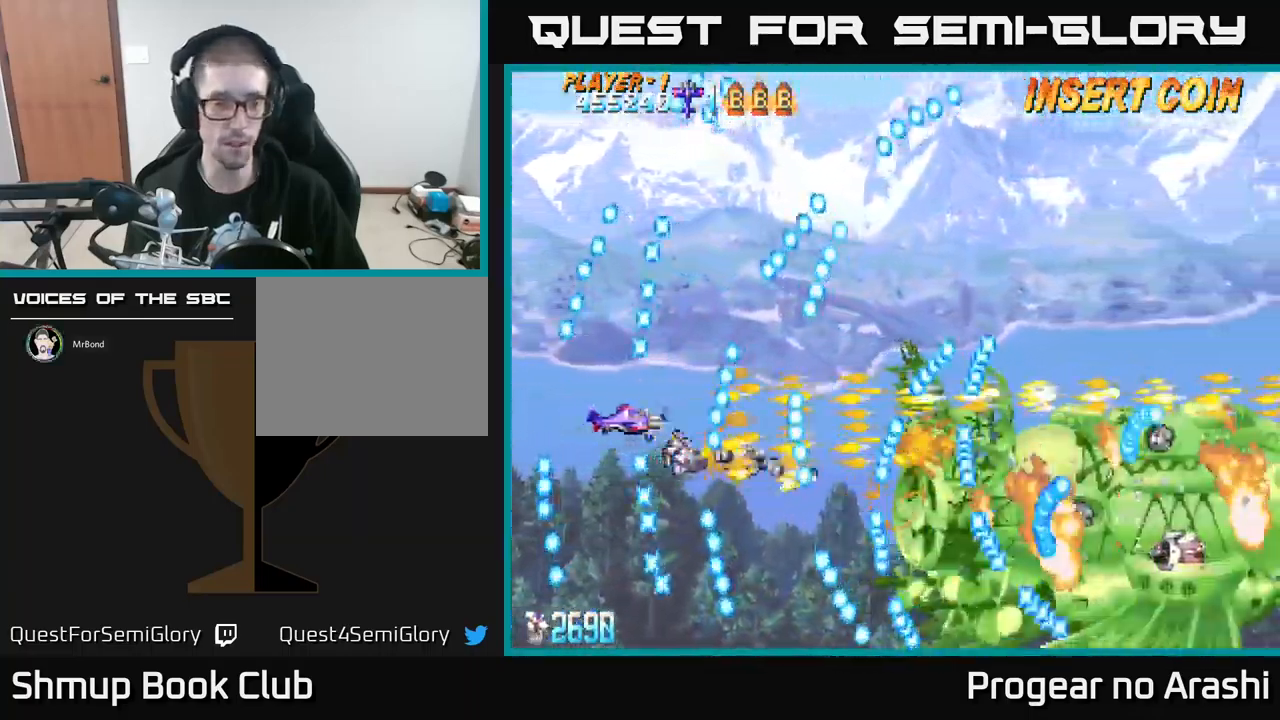
{"buttons": ["X", "DPAD_DOWN"], "left_stick": "center", "events": [[83, "DPAD_DOWN", "down"], [266, "DPAD_DOWN", "up"], [483, "DPAD_DOWN", "down"]]}
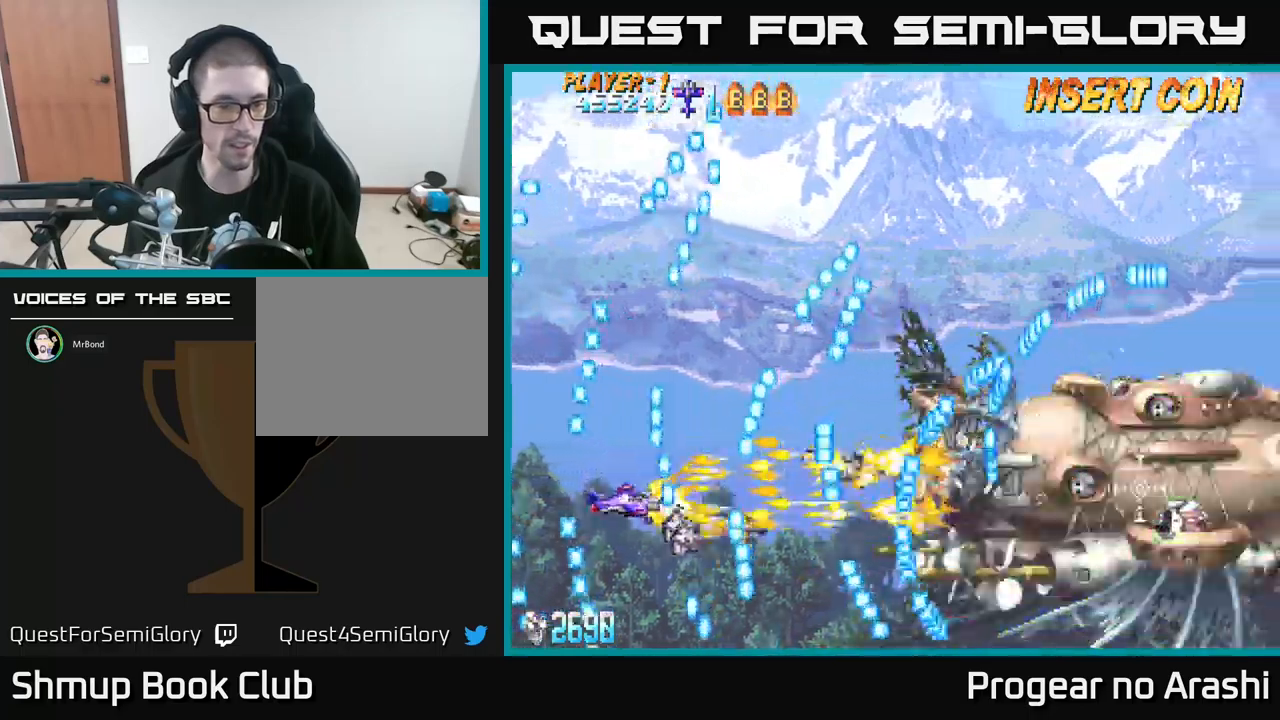
{"buttons": ["X", "DPAD_UP"], "left_stick": "center", "events": [[150, "DPAD_DOWN", "up"], [317, "DPAD_LEFT", "down"], [333, "DPAD_UP", "down"], [483, "DPAD_LEFT", "up"]]}
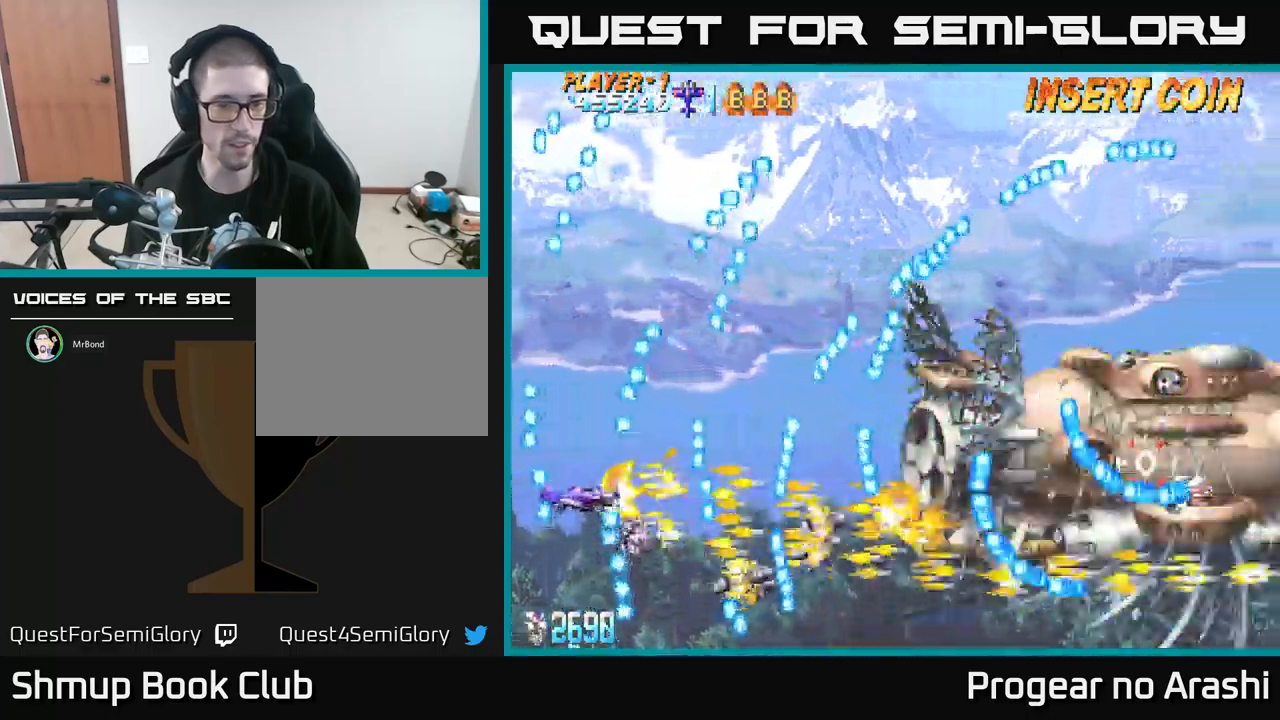
{"buttons": ["X"], "left_stick": "center", "events": [[67, "DPAD_UP", "up"], [167, "DPAD_DOWN", "down"], [400, "DPAD_DOWN", "up"]]}
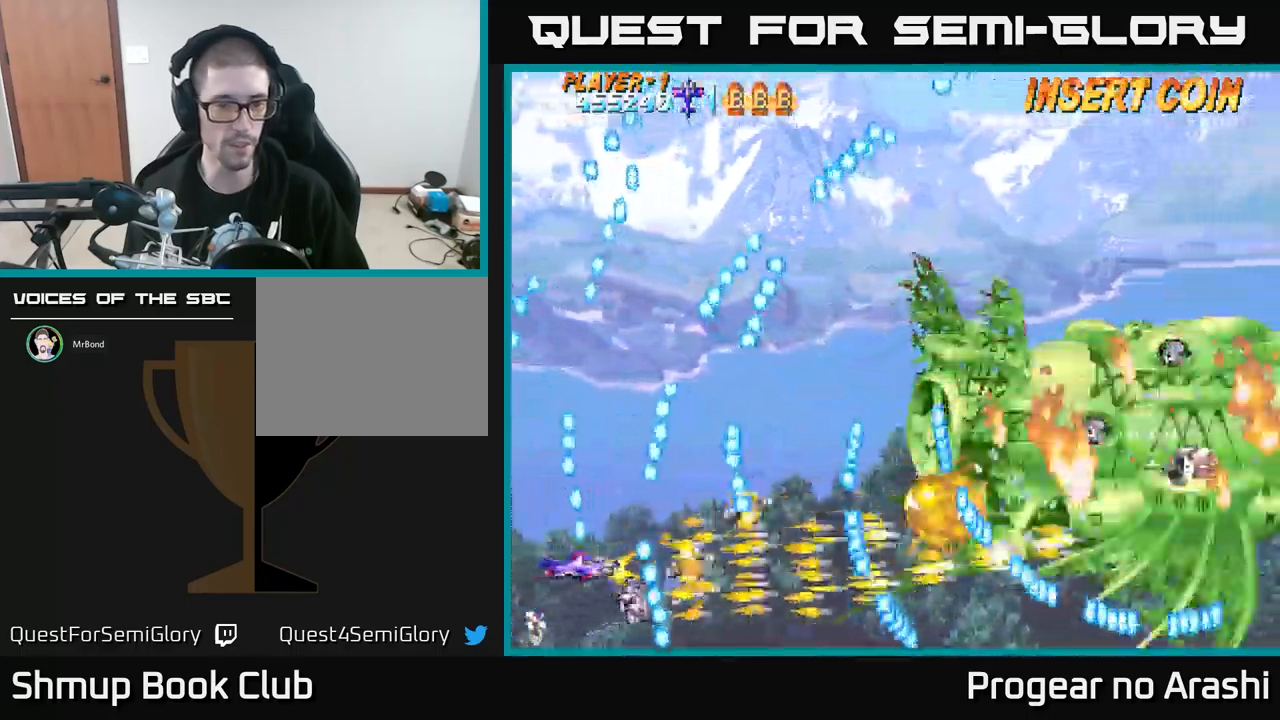
{"buttons": ["X", "DPAD_DOWN"], "left_stick": "center", "events": [[83, "DPAD_UP", "down"], [133, "DPAD_LEFT", "down"], [250, "DPAD_UP", "up"], [267, "DPAD_LEFT", "up"], [417, "DPAD_DOWN", "down"]]}
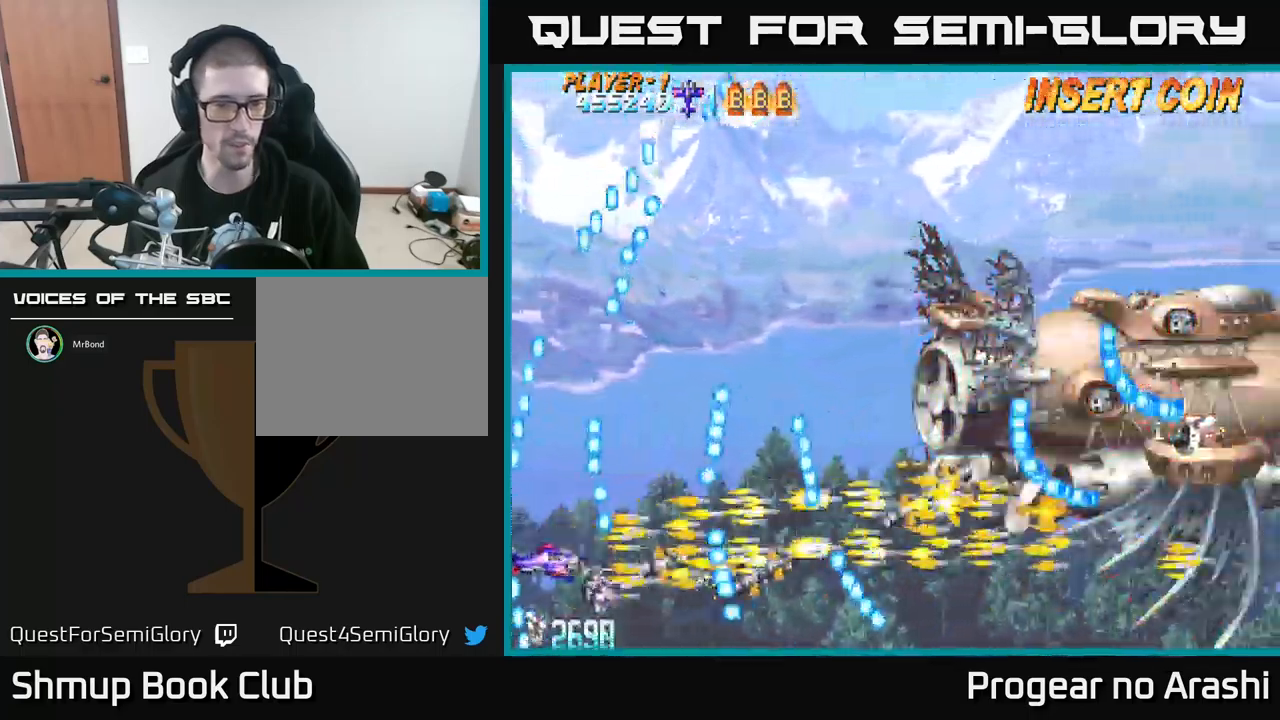
{"buttons": ["X"], "left_stick": "center", "events": [[50, "DPAD_DOWN", "up"], [250, "DPAD_RIGHT", "down"], [283, "DPAD_RIGHT", "up"], [283, "DPAD_UP", "down"], [400, "DPAD_UP", "up"]]}
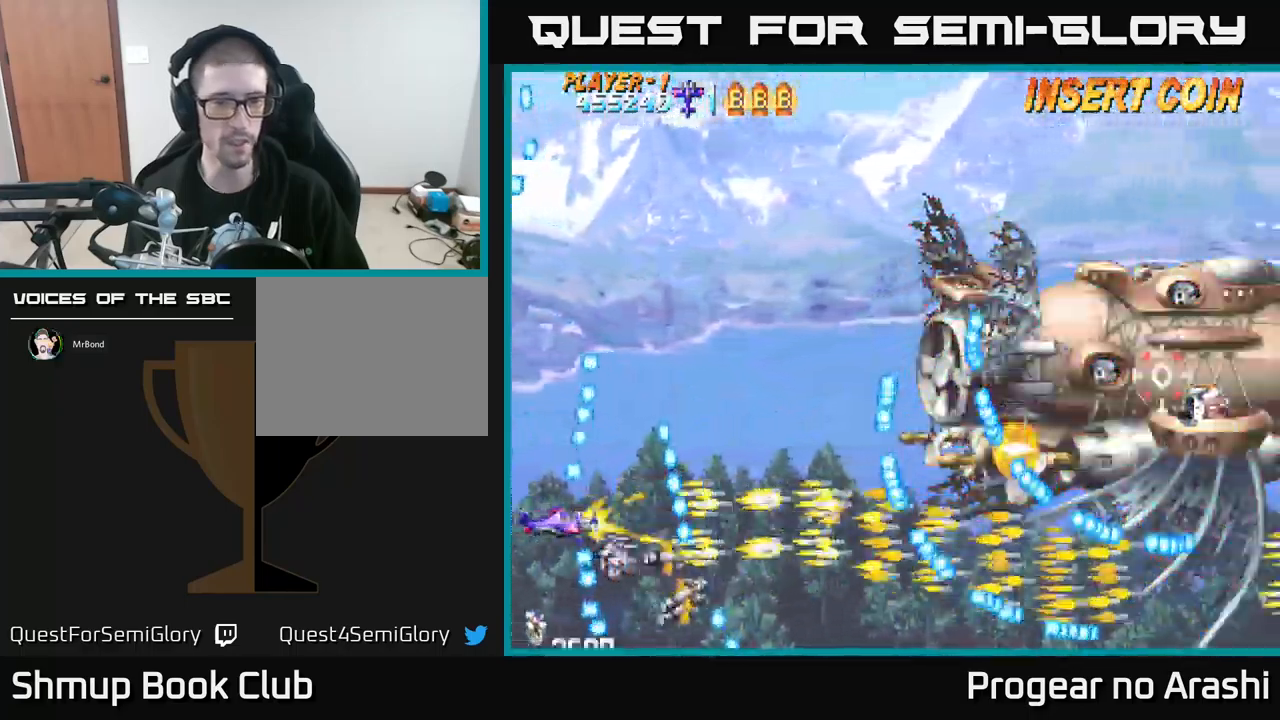
{"buttons": ["X", "DPAD_UP", "DPAD_LEFT"], "left_stick": "center", "events": [[150, "DPAD_LEFT", "down"], [150, "DPAD_UP", "down"]]}
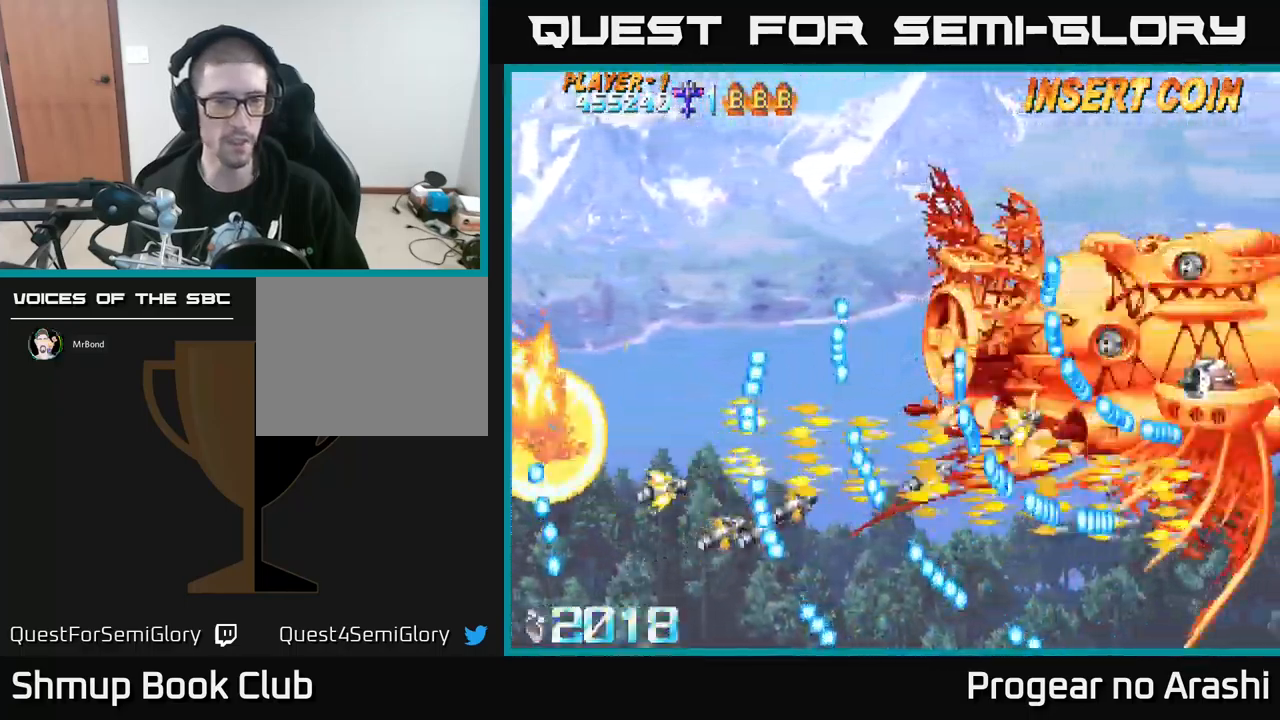
{"buttons": ["X"], "left_stick": "center", "events": [[167, "DPAD_LEFT", "up"], [233, "DPAD_UP", "up"]]}
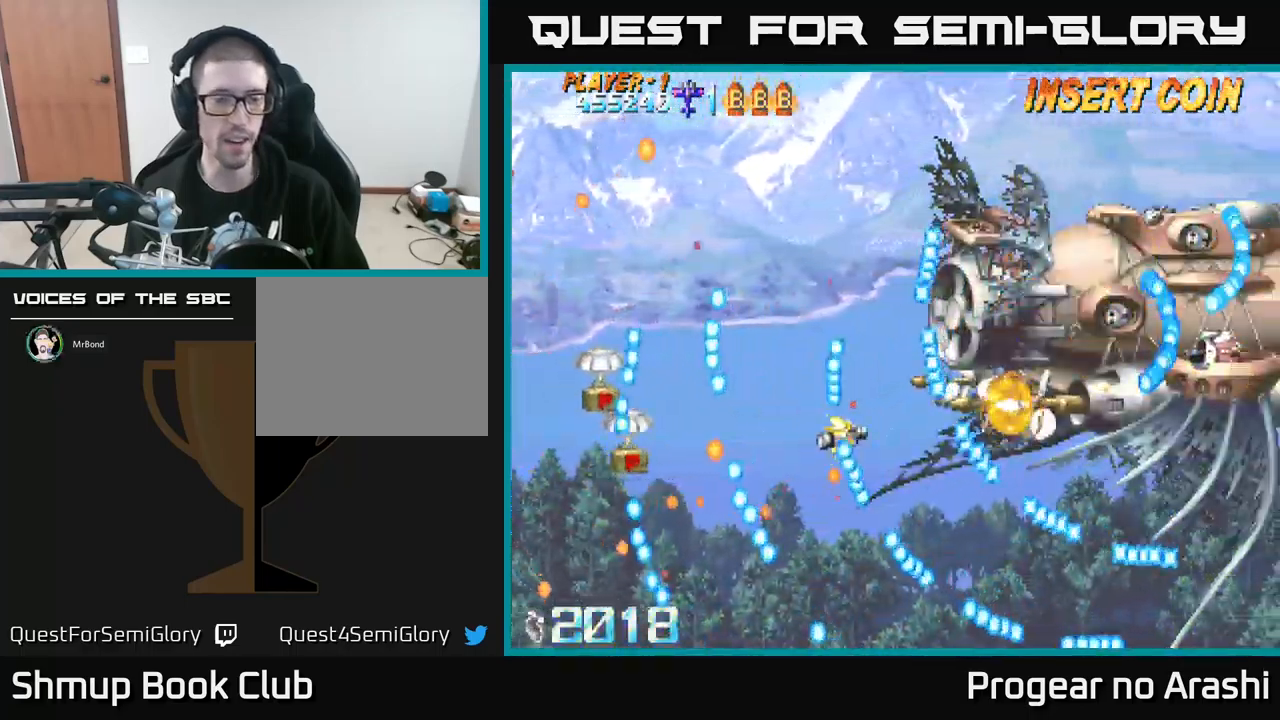
{"buttons": [], "left_stick": "center", "events": [[67, "X", "up"], [83, "L3", "down"], [100, "left_stick", "right"], [200, "L3", "up"], [217, "left_stick", "up-left"], [283, "left_stick", "center"]]}
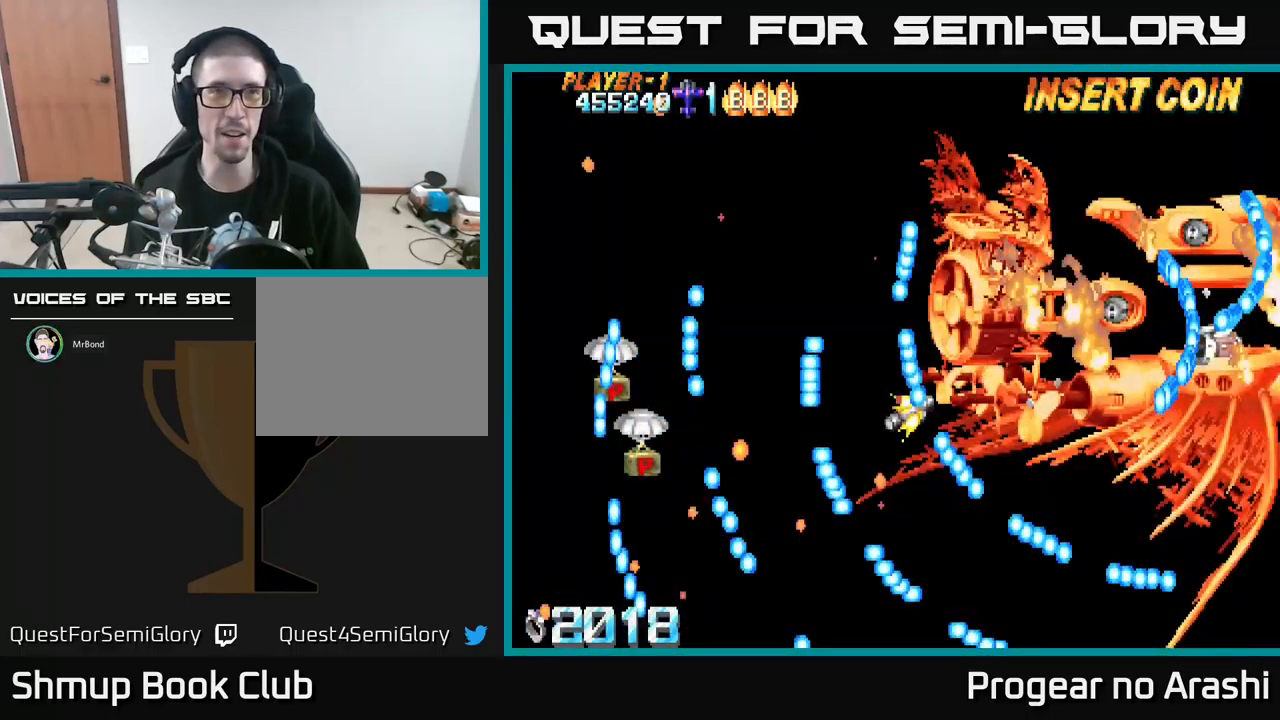
{"buttons": [], "left_stick": "center", "events": []}
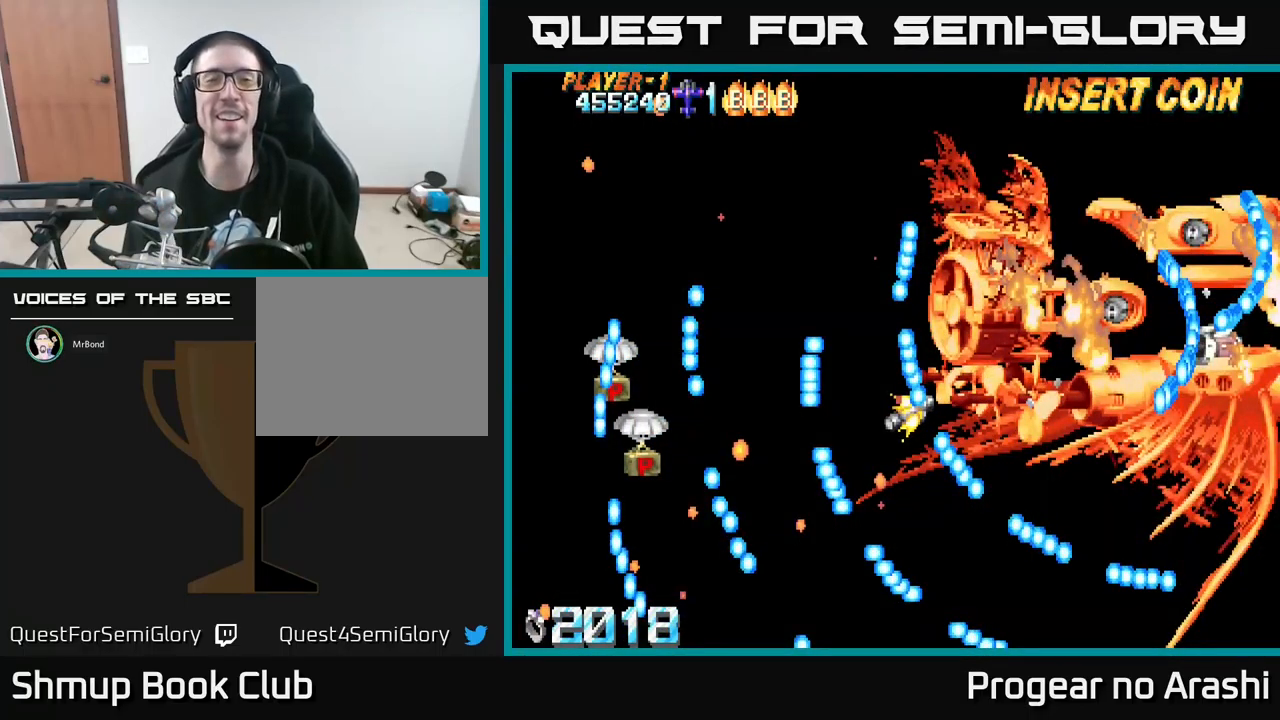
{"buttons": ["A"], "left_stick": "center", "events": [[183, "A", "down"], [183, "X", "down"], [267, "X", "up"], [333, "X", "down"], [350, "A", "up"], [433, "A", "down"], [450, "X", "up"]]}
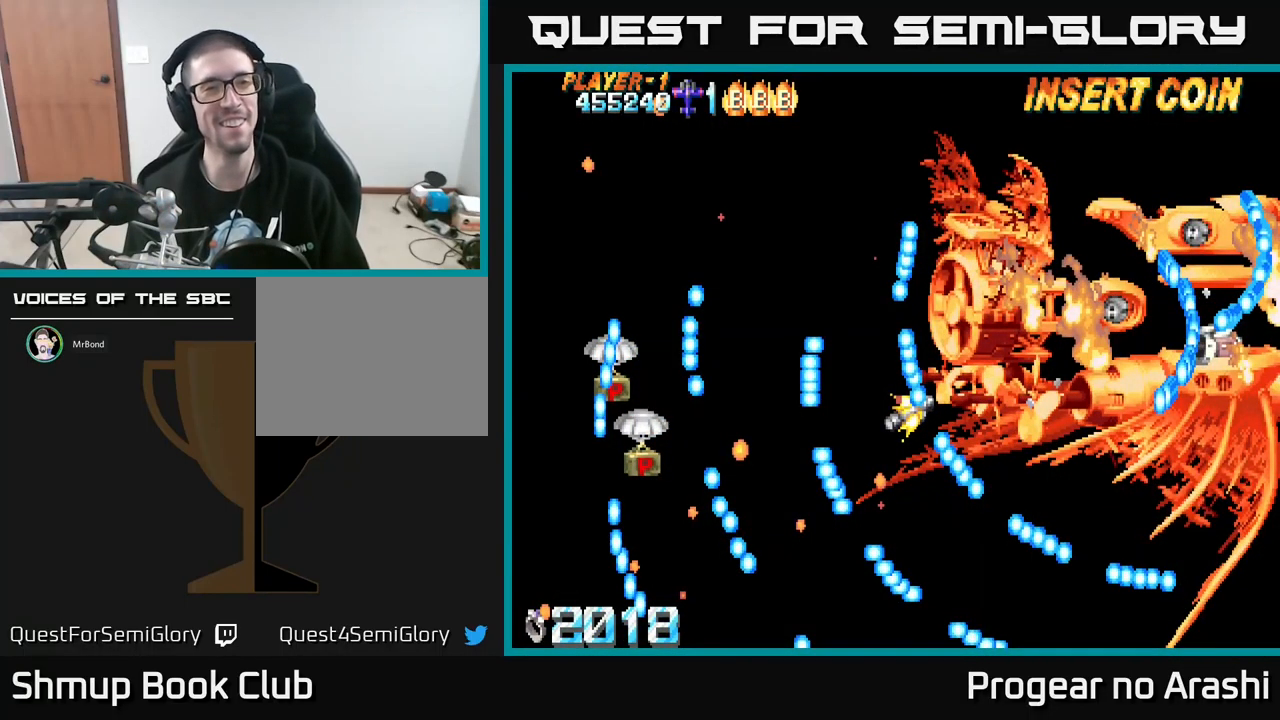
{"buttons": ["A", "X"], "left_stick": "center", "events": [[17, "X", "down"], [67, "A", "up"], [150, "A", "down"], [150, "X", "up"], [200, "X", "down"], [217, "A", "up"], [300, "A", "down"], [317, "X", "up"], [400, "X", "down"], [417, "A", "up"], [500, "A", "down"]]}
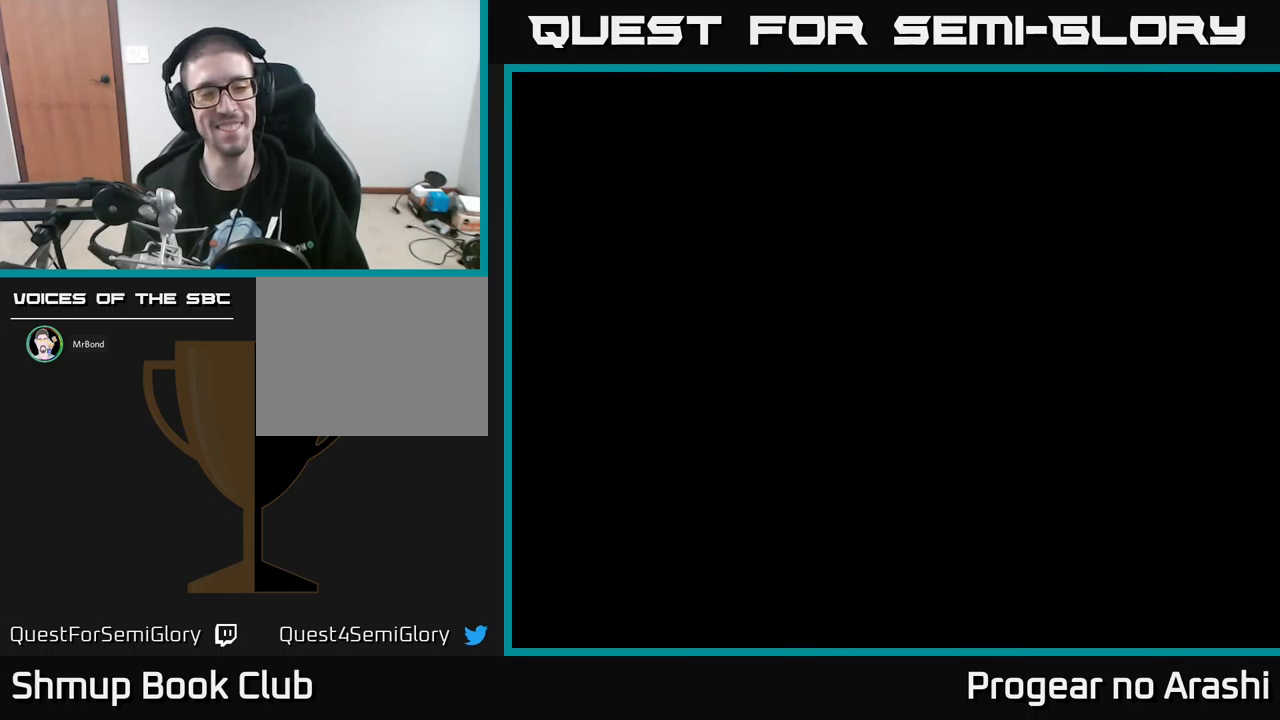
{"buttons": ["X"], "left_stick": "center", "events": [[17, "X", "up"], [84, "X", "down"], [100, "A", "up"], [184, "A", "down"], [217, "X", "up"], [284, "X", "down"], [317, "A", "up"], [384, "A", "down"], [417, "X", "up"], [484, "X", "down"], [500, "A", "up"]]}
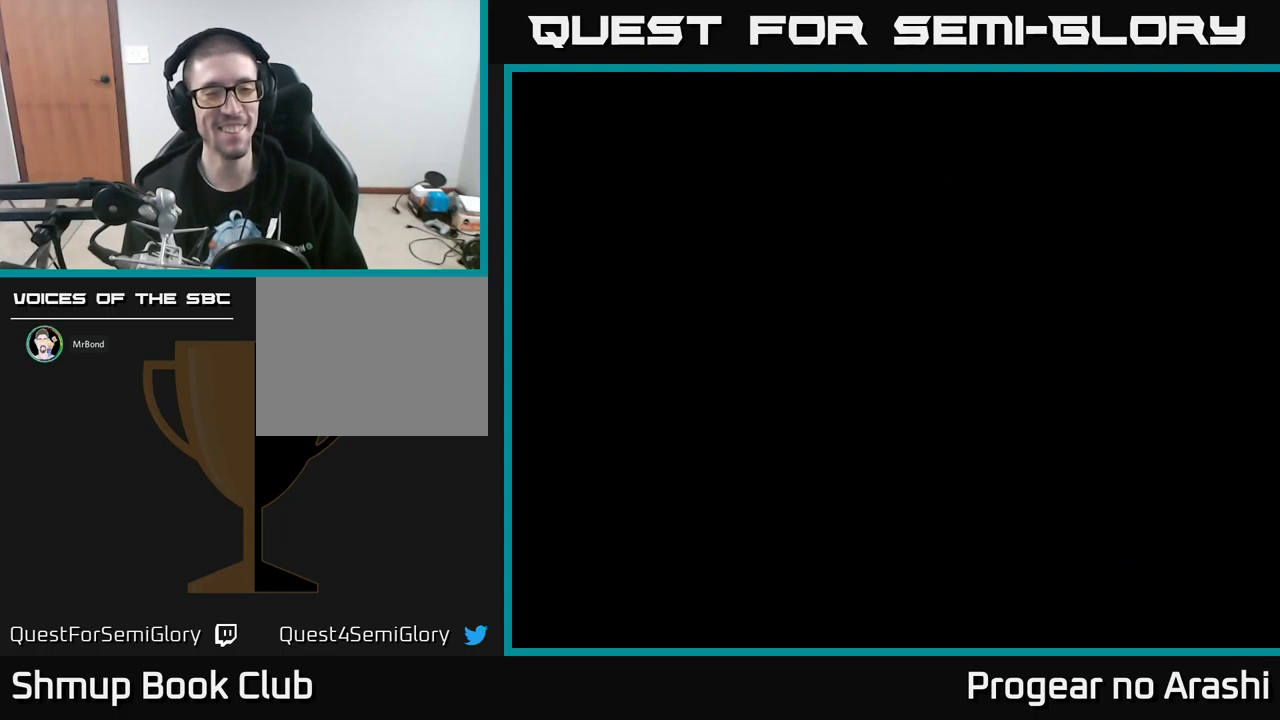
{"buttons": ["SELECT"], "left_stick": "center", "events": [[84, "X", "up"], [500, "SELECT", "down"]]}
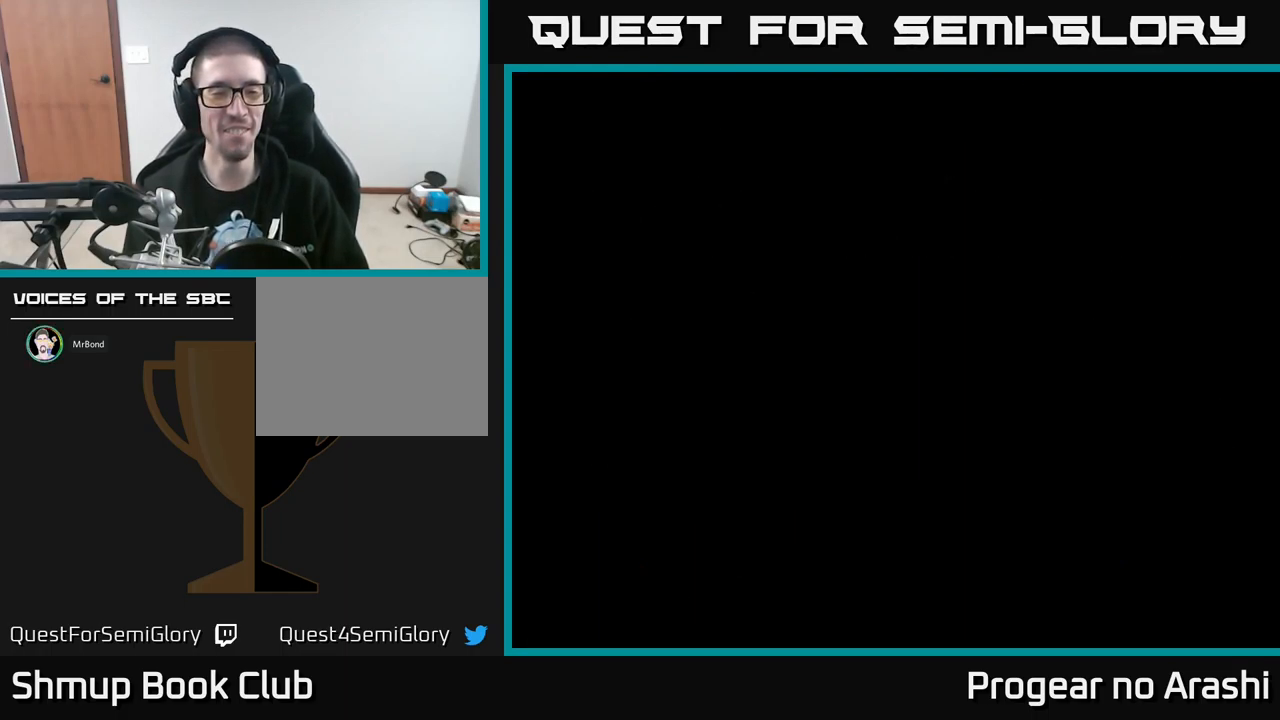
{"buttons": [], "left_stick": "center", "events": [[167, "SELECT", "up"], [317, "START", "down"], [500, "START", "up"]]}